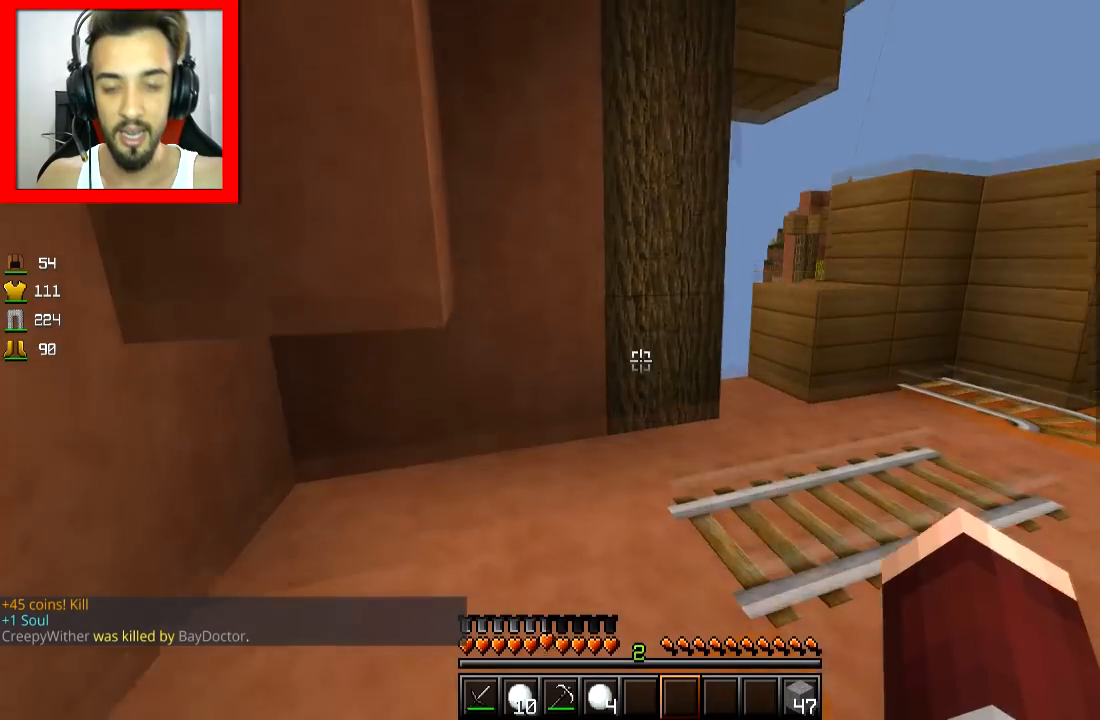
Gameplay with keyboard and mouse; each line is a JSON object with the keys and mouse buttons held at the frame after it. "events" lists presses ("down") and releases ("up") of "a", "d", "s", "space", "w", "mouse_left" and "mouse_right" between this image and that frame as [ms after this image, input, new state], when the widget could be followed in between. "mouse_left", "mouse_right" = the "left", "right" buttons of the "mouse" list. No other keys are recorded. Fast repeated clicks can show as one long hold. Mouse movement is not recorded.
{"keys": ["w"], "mouse": [], "events": []}
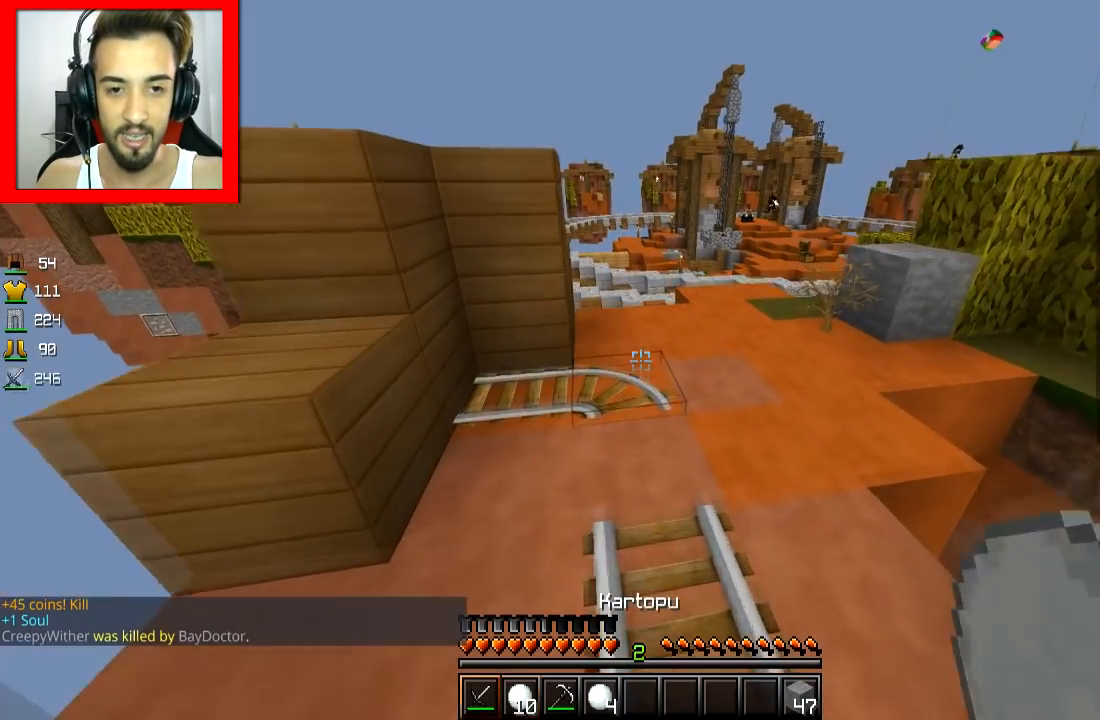
{"keys": ["w"], "mouse": [], "events": []}
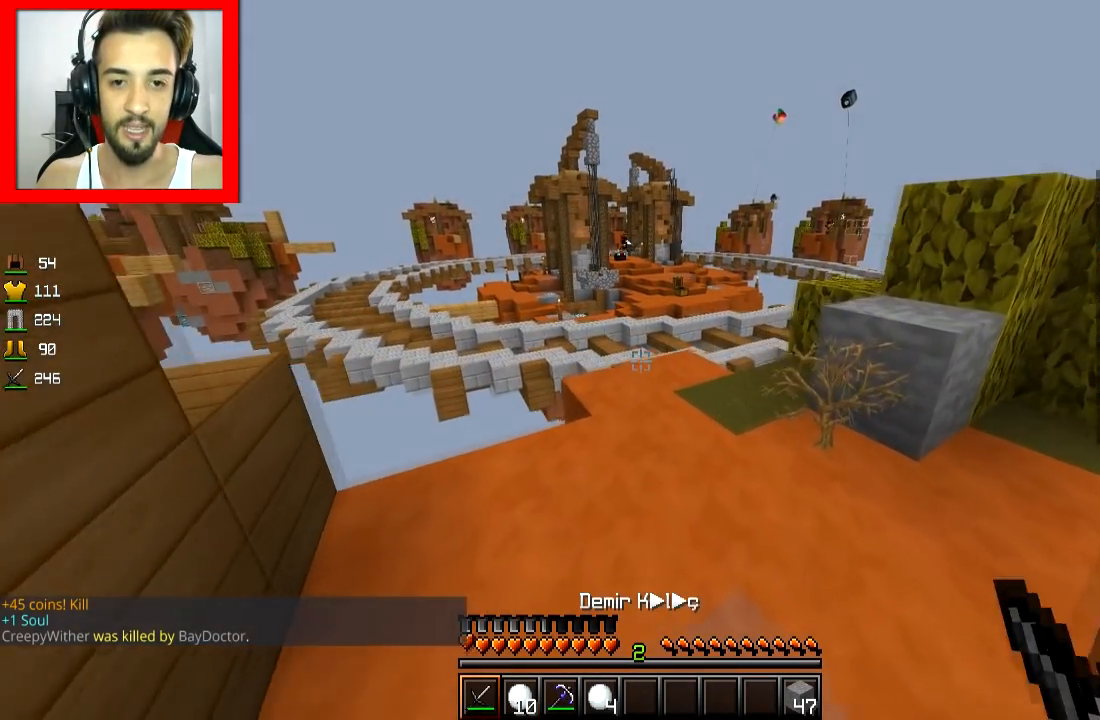
{"keys": [], "mouse": [], "events": [[351, "w", "up"]]}
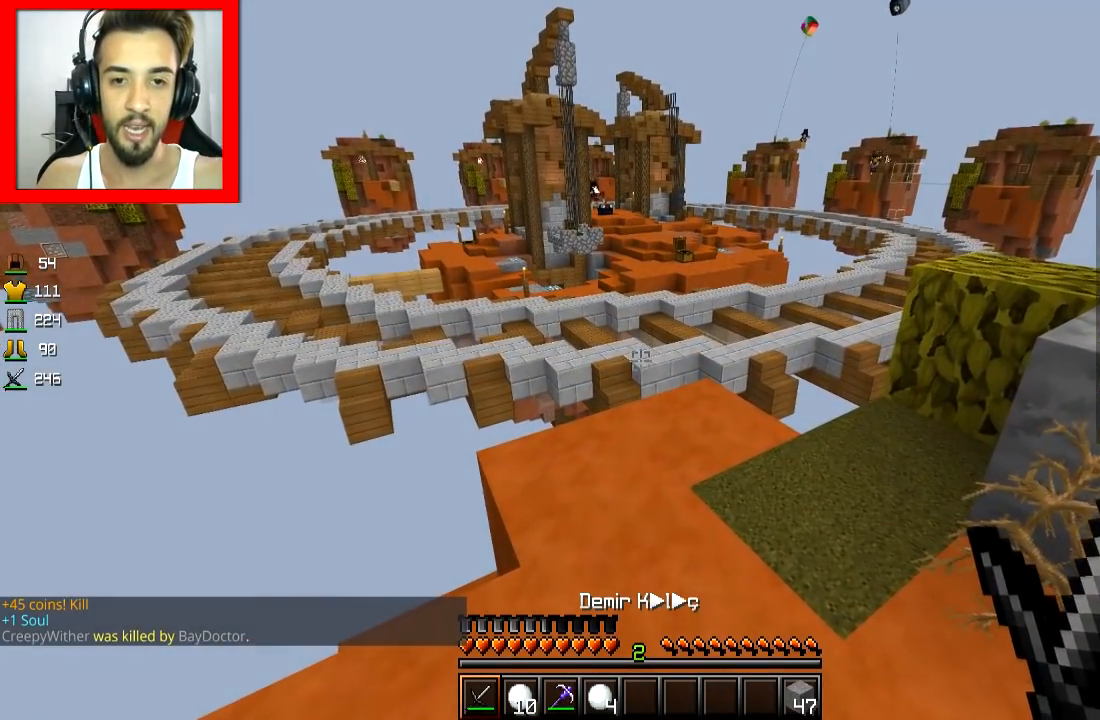
{"keys": [], "mouse": [], "events": []}
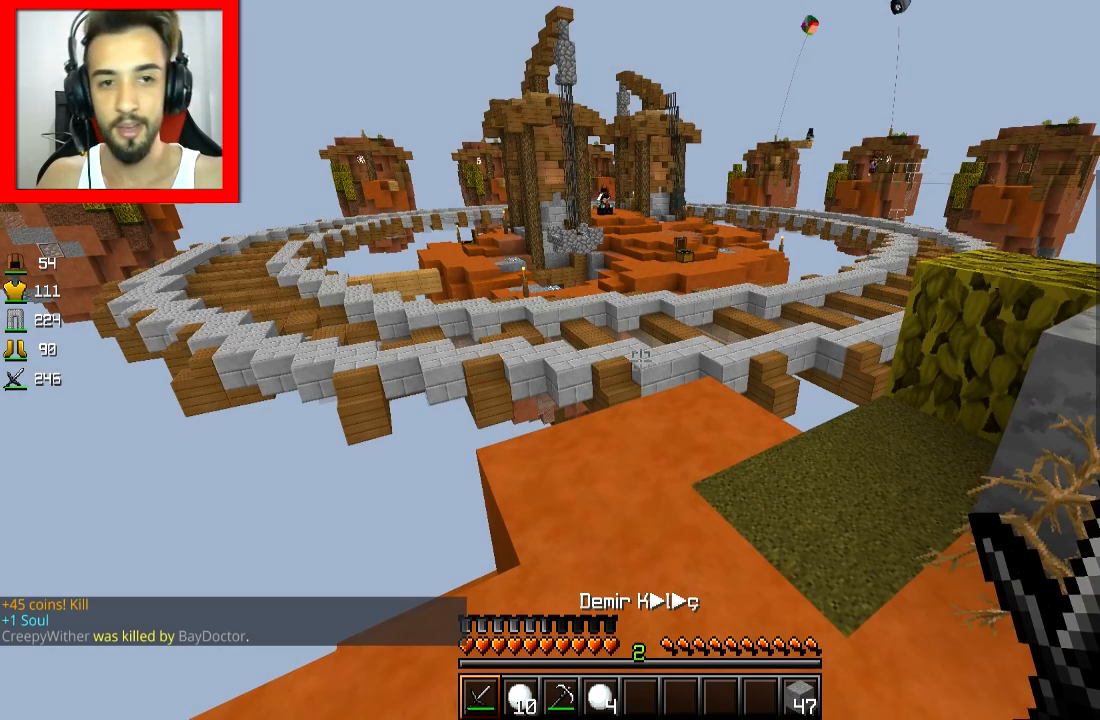
{"keys": [], "mouse": [], "events": []}
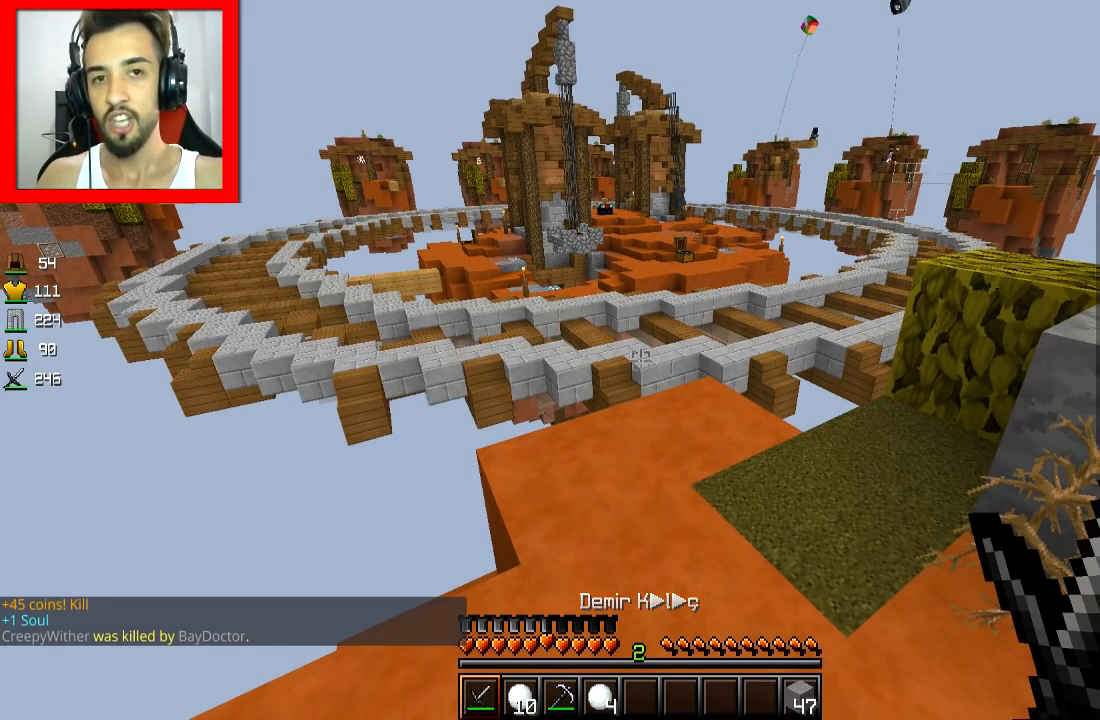
{"keys": [], "mouse": [], "events": []}
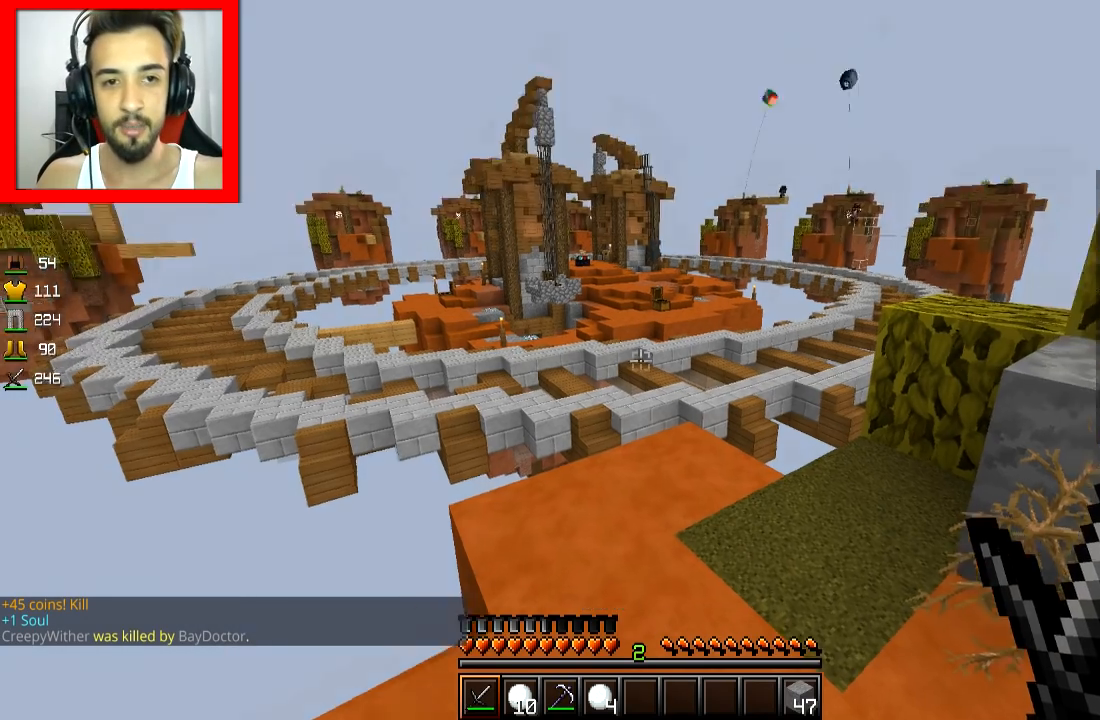
{"keys": [], "mouse": [], "events": []}
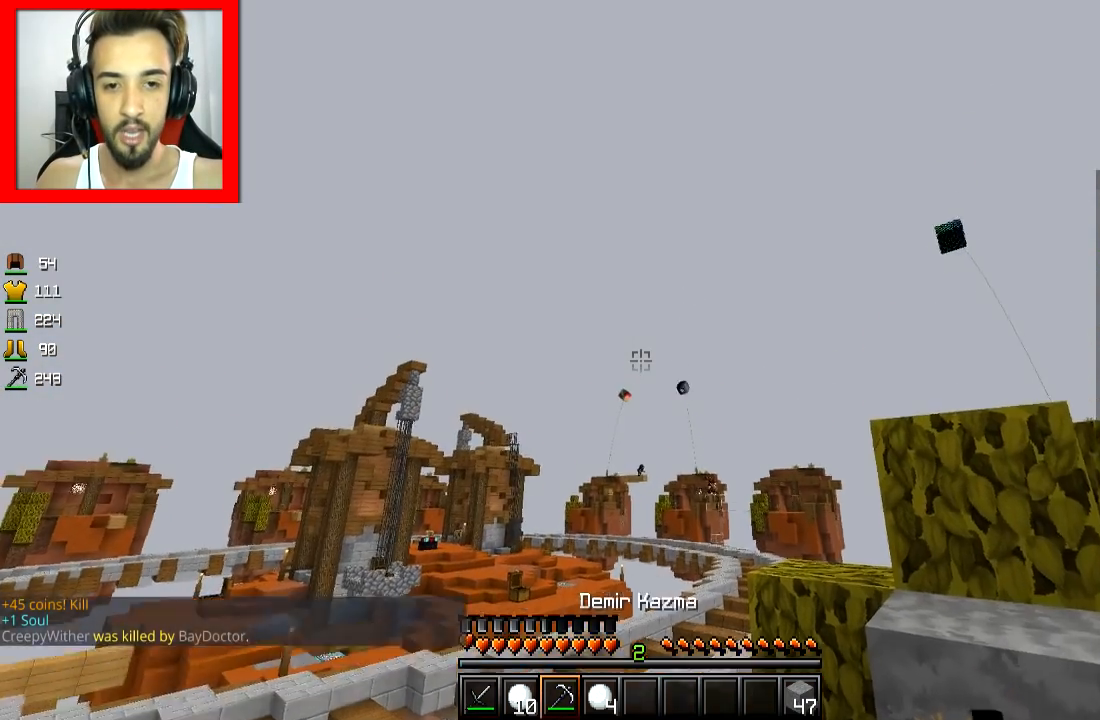
{"keys": ["space"], "mouse": [], "events": [[50, "space", "down"], [100, "mouse_right", "down"], [200, "mouse_right", "up"], [250, "mouse_right", "down"], [300, "mouse_right", "up"], [350, "mouse_right", "down"], [400, "mouse_right", "up"], [450, "mouse_right", "down"], [500, "mouse_right", "up"]]}
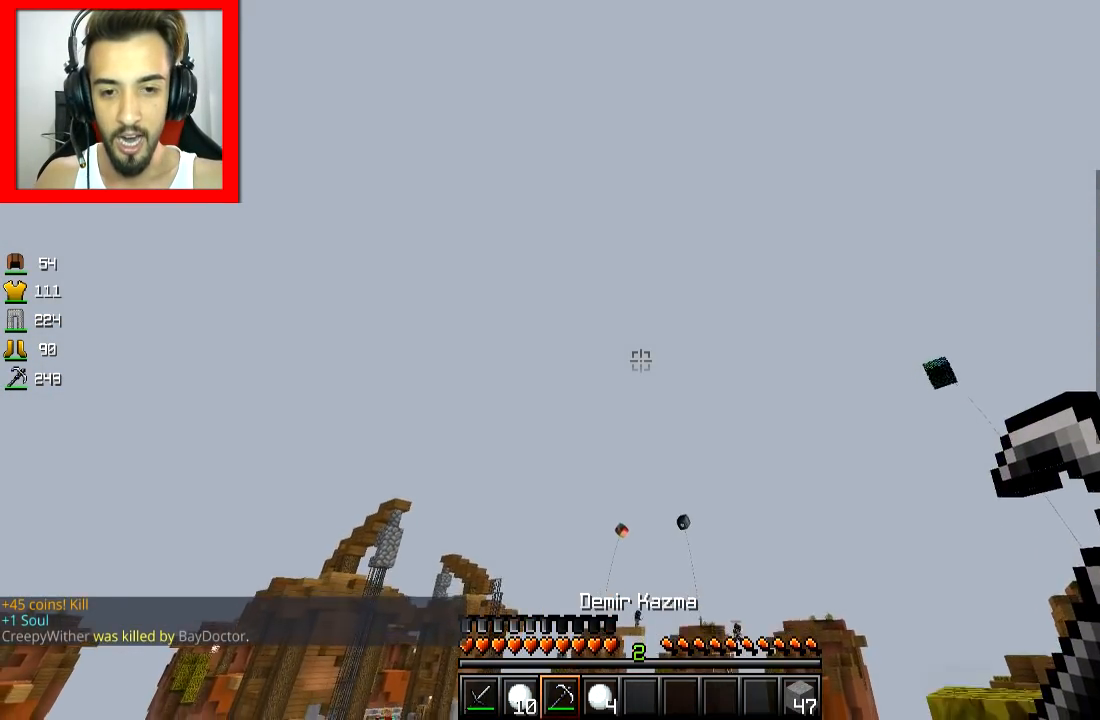
{"keys": ["space"], "mouse": [], "events": [[100, "mouse_right", "down"], [151, "mouse_right", "up"], [201, "mouse_right", "down"], [301, "mouse_right", "up"], [351, "mouse_right", "down"], [401, "mouse_right", "up"], [451, "mouse_right", "down"], [501, "mouse_right", "up"]]}
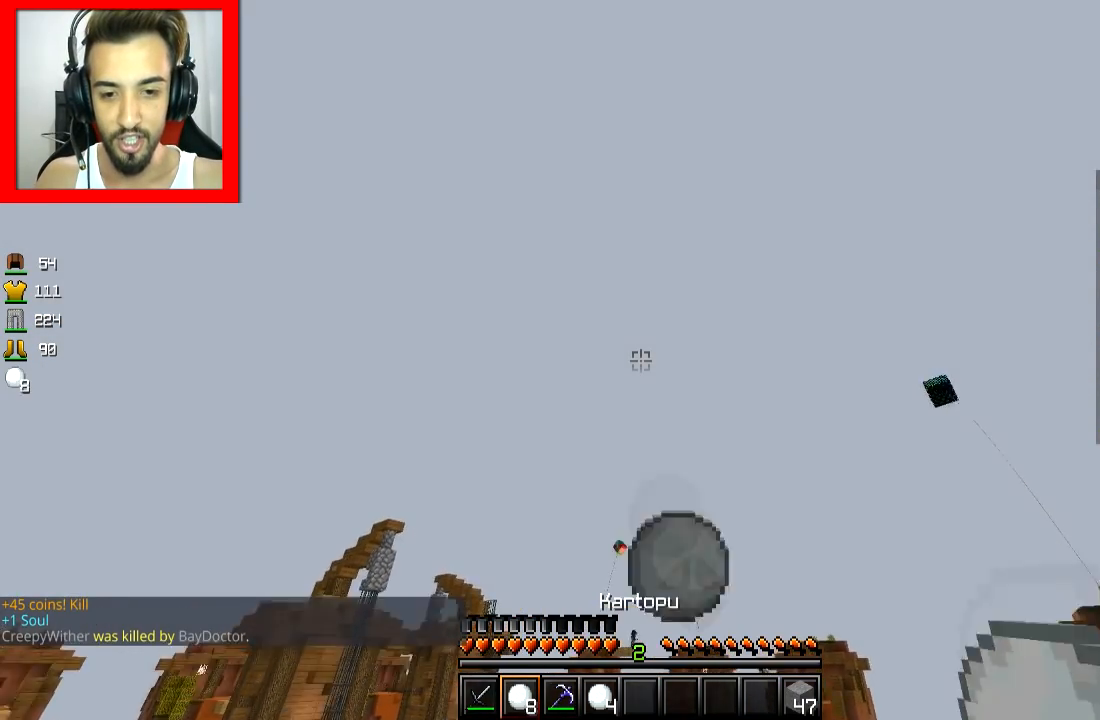
{"keys": ["space"], "mouse": [], "events": [[100, "mouse_right", "down"], [150, "mouse_right", "up"], [200, "mouse_right", "down"], [250, "mouse_right", "up"], [300, "mouse_right", "down"], [350, "mouse_right", "up"], [450, "mouse_right", "down"], [500, "mouse_right", "up"]]}
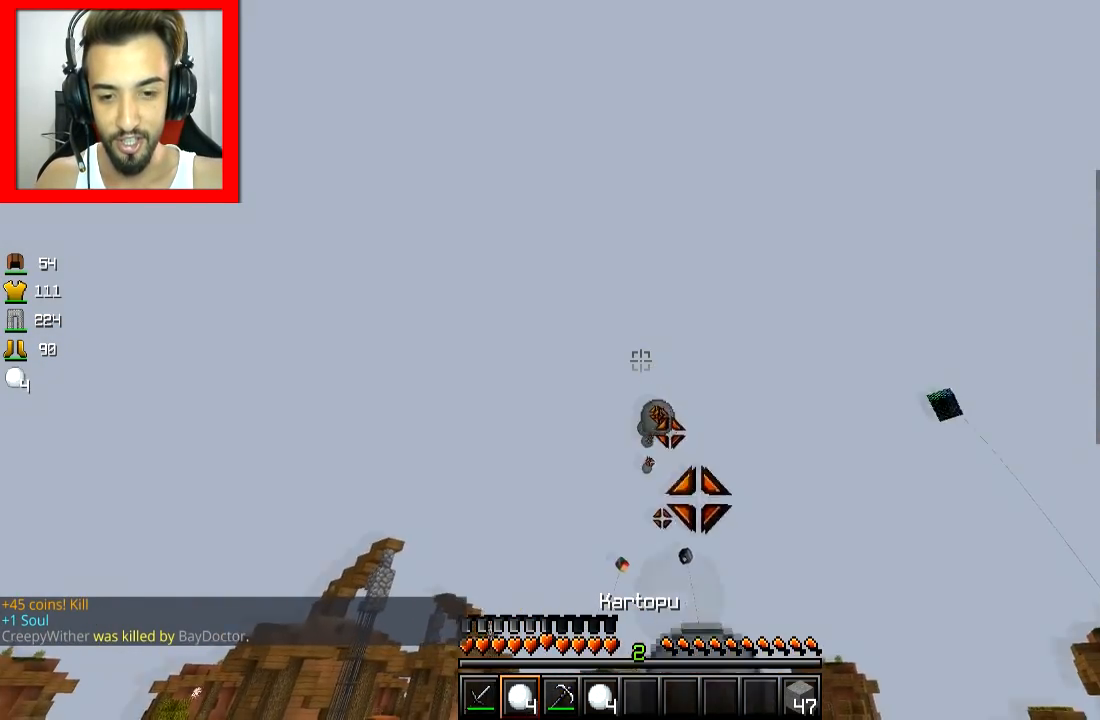
{"keys": [], "mouse": [], "events": [[50, "mouse_right", "down"], [100, "mouse_right", "up"], [151, "mouse_right", "down"], [251, "mouse_right", "up"], [284, "mouse_right", "down"], [351, "mouse_right", "up"], [401, "mouse_right", "down"], [451, "mouse_right", "up"], [501, "space", "up"]]}
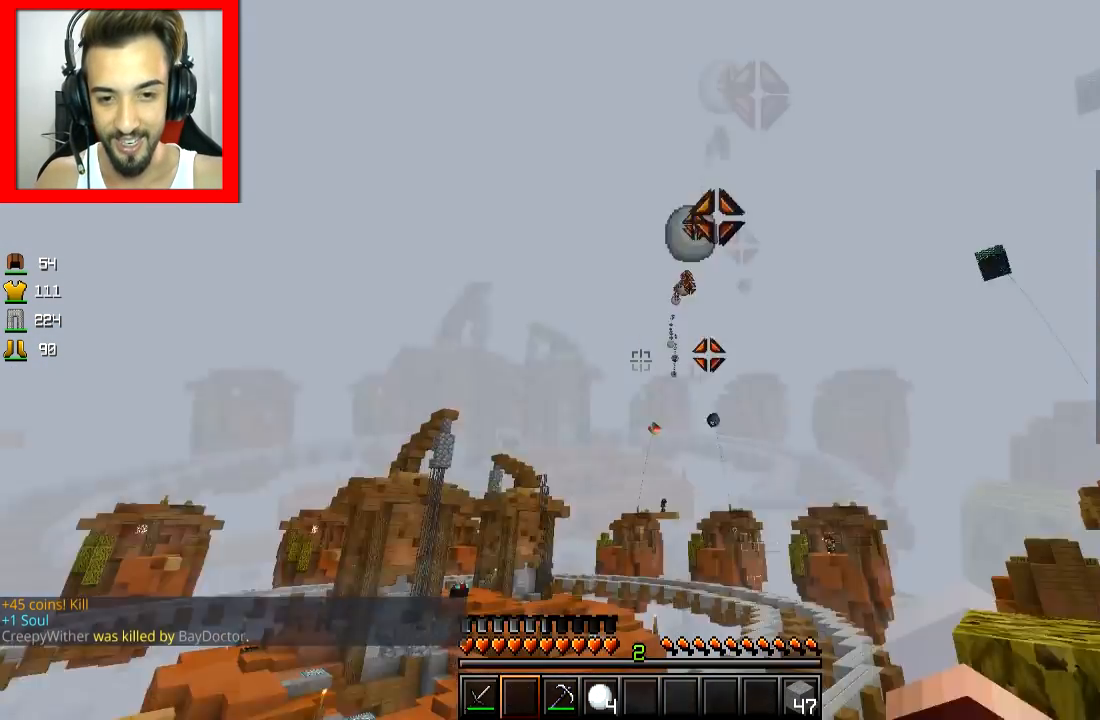
{"keys": [], "mouse": [], "events": []}
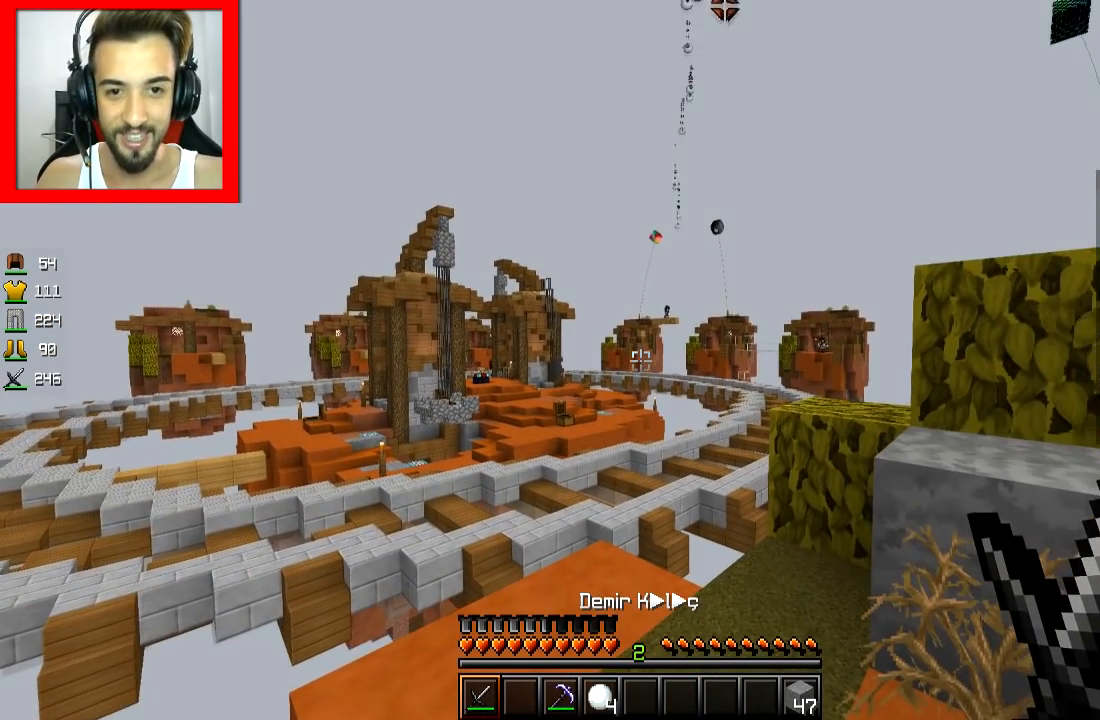
{"keys": [], "mouse": [], "events": []}
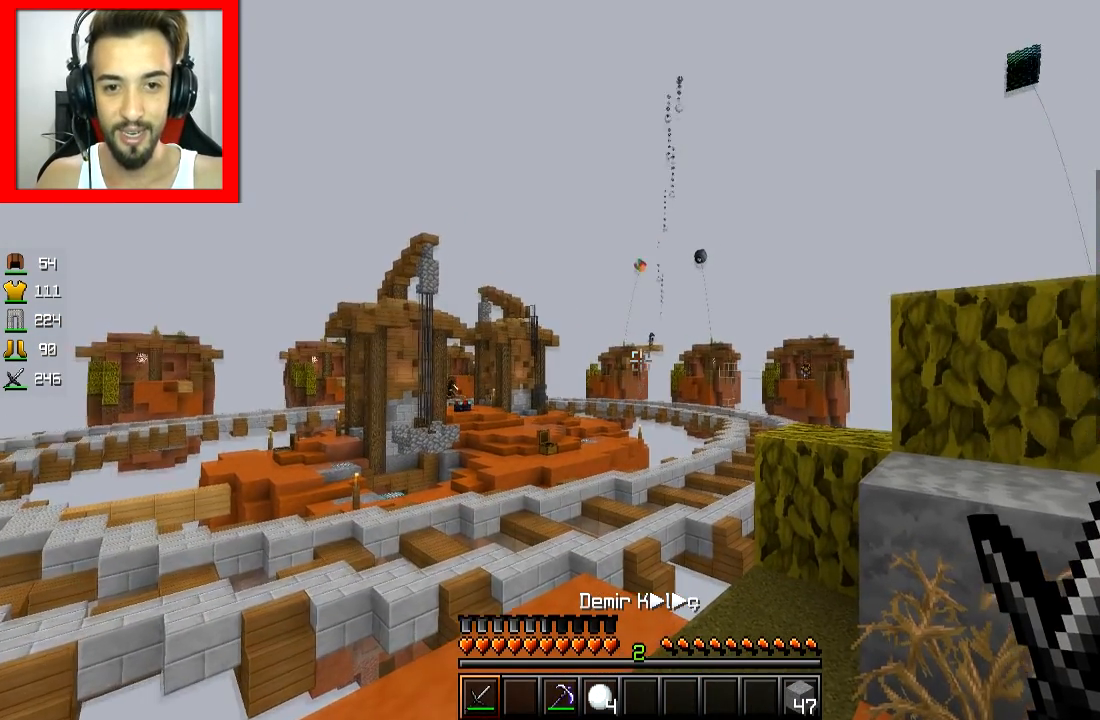
{"keys": [], "mouse": [], "events": []}
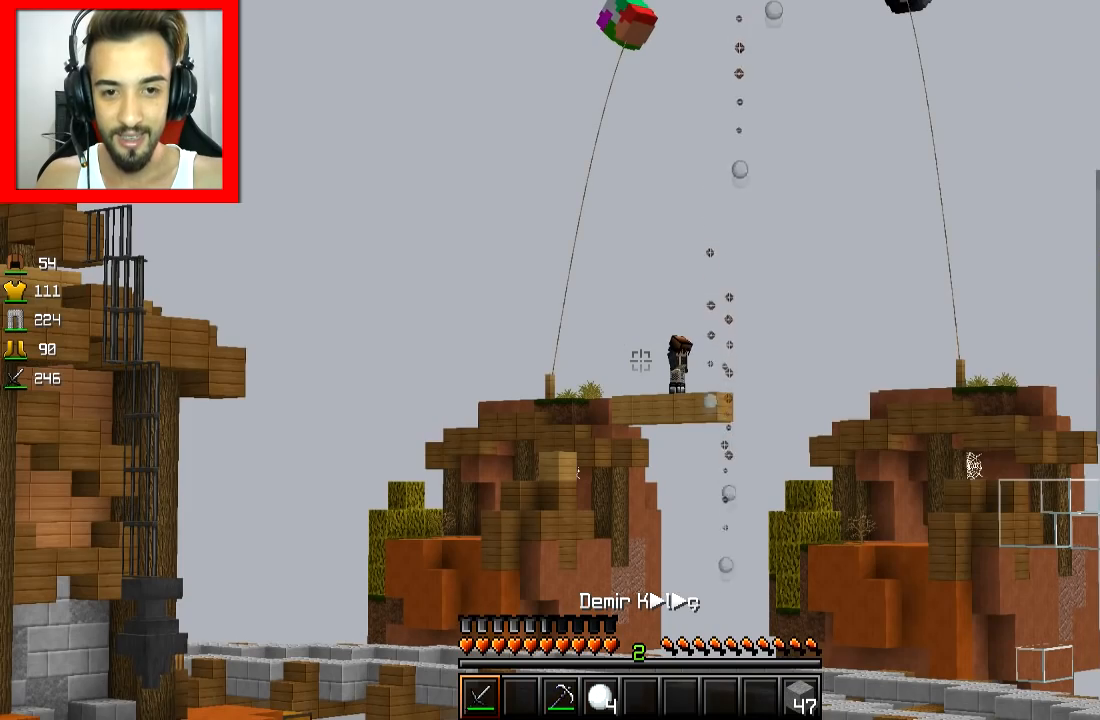
{"keys": [], "mouse": [], "events": []}
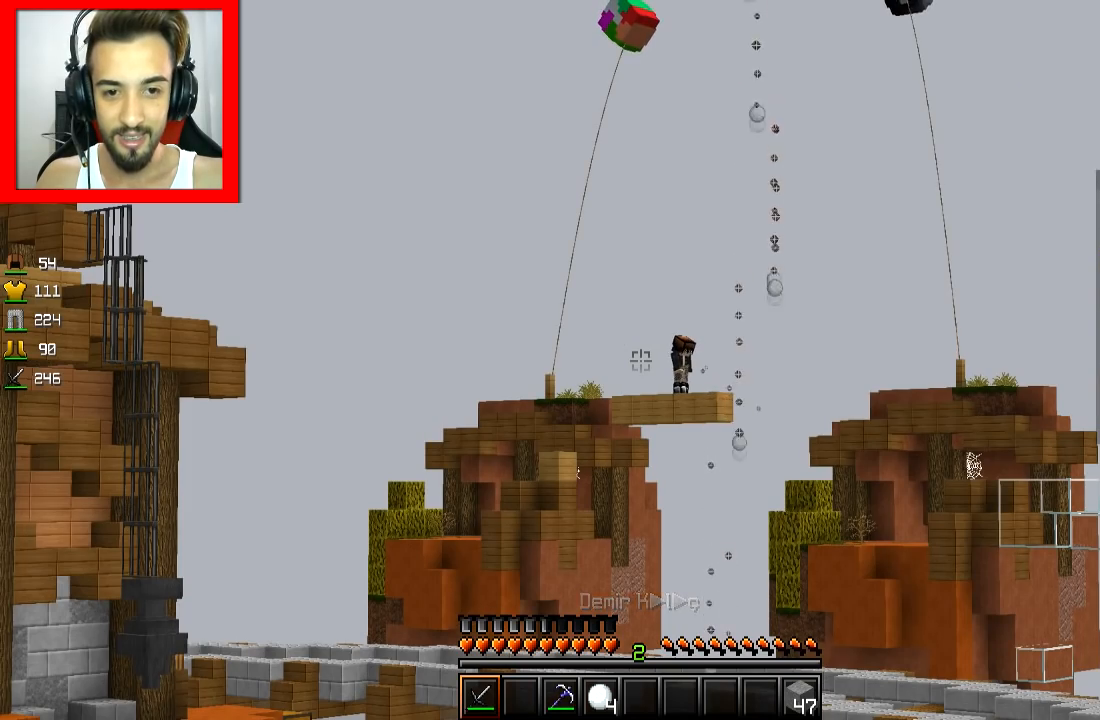
{"keys": [], "mouse": [], "events": []}
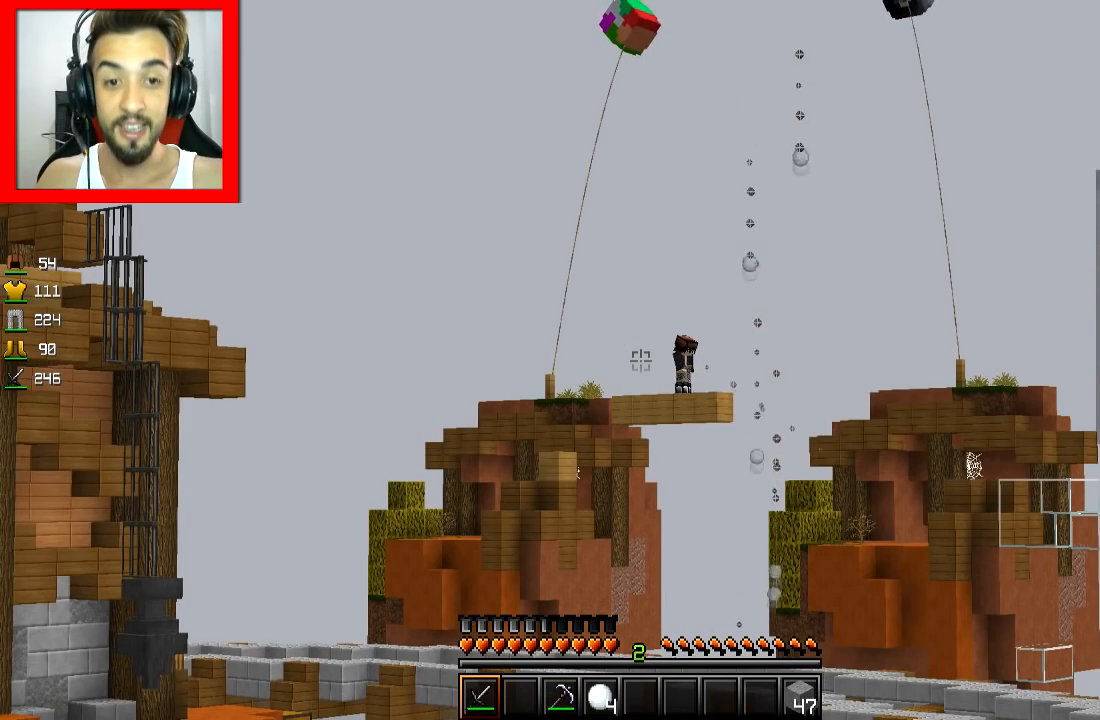
{"keys": [], "mouse": [], "events": []}
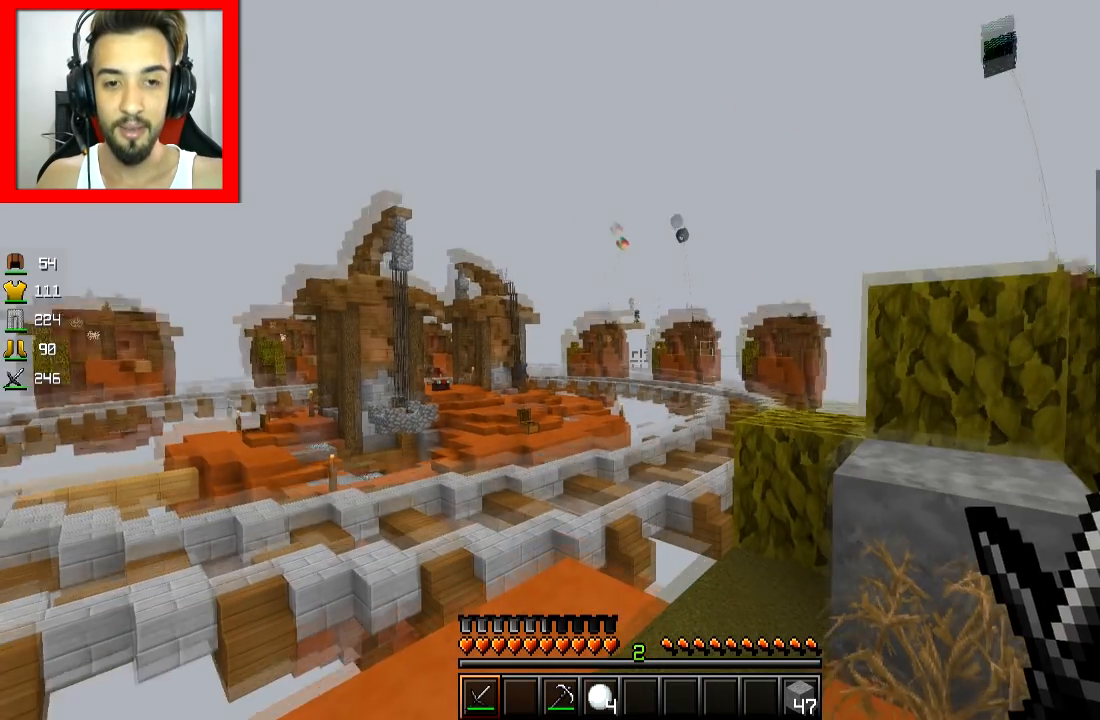
{"keys": [], "mouse": [], "events": []}
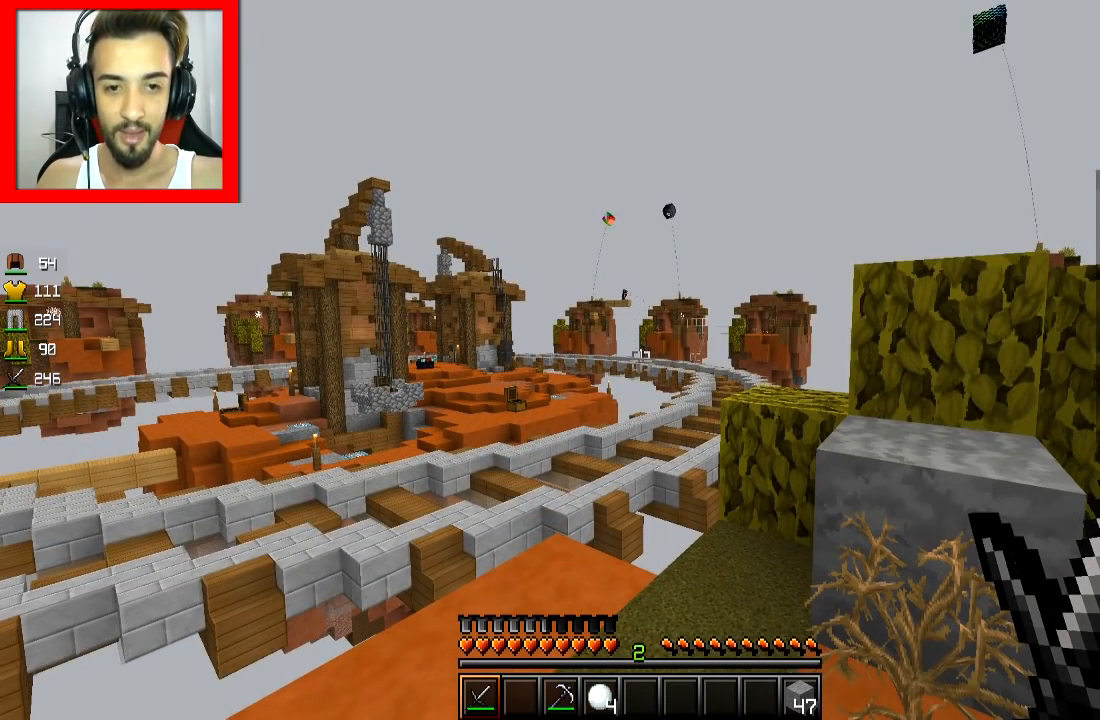
{"keys": ["a"], "mouse": [], "events": [[484, "a", "down"]]}
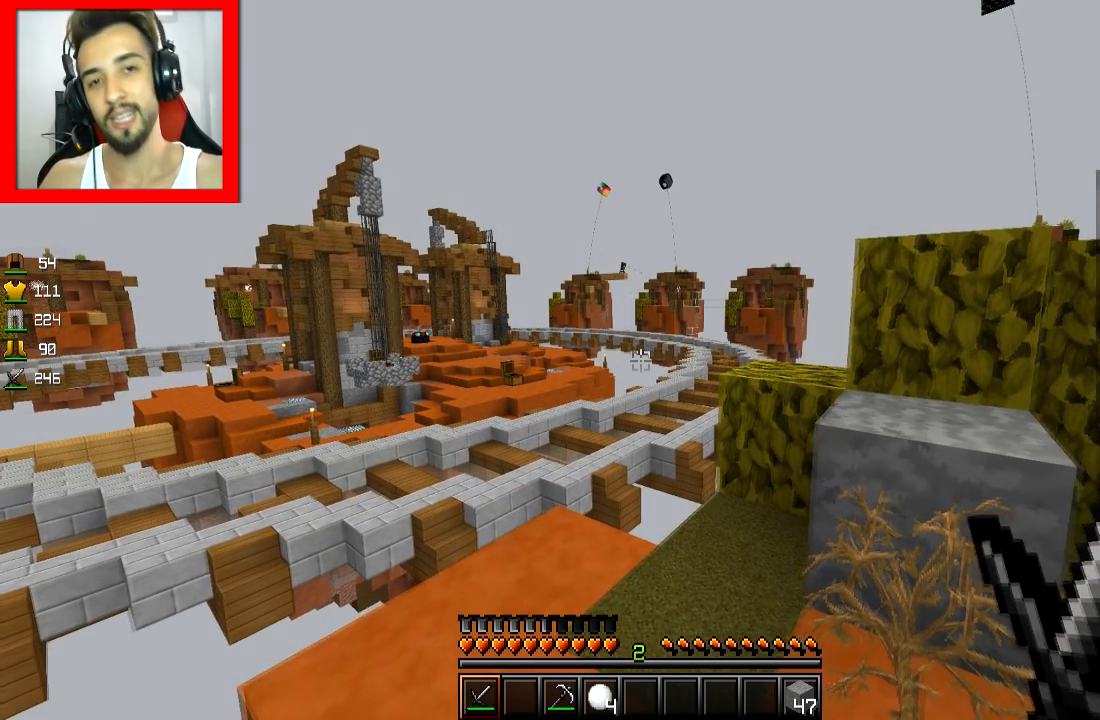
{"keys": ["d"], "mouse": [], "events": [[100, "a", "up"], [434, "d", "down"]]}
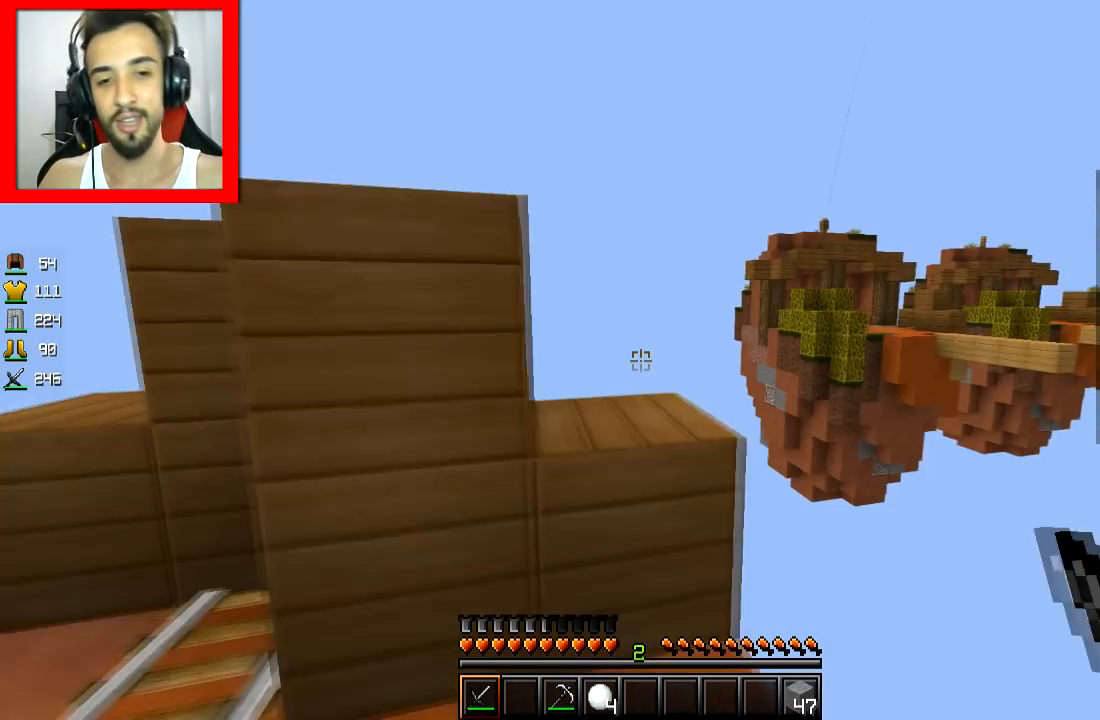
{"keys": ["a"], "mouse": [], "events": [[84, "d", "up"], [184, "a", "down"], [284, "a", "up"], [484, "a", "down"]]}
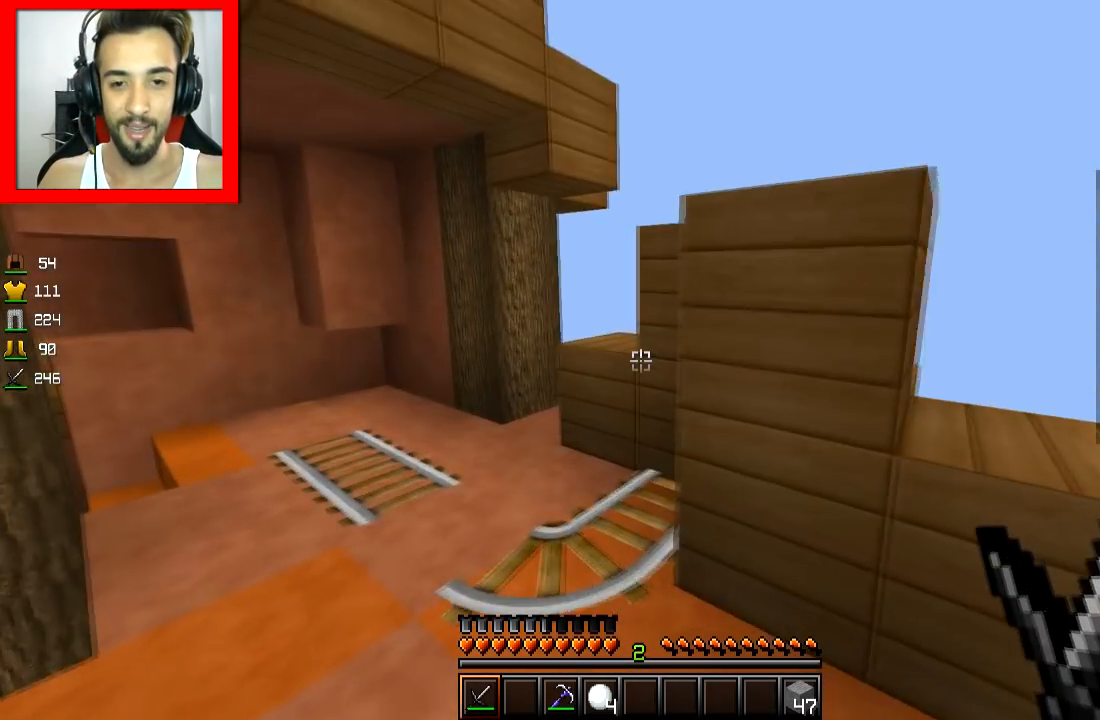
{"keys": ["w"], "mouse": [], "events": [[33, "w", "down"], [233, "a", "up"], [417, "d", "down"], [500, "d", "up"]]}